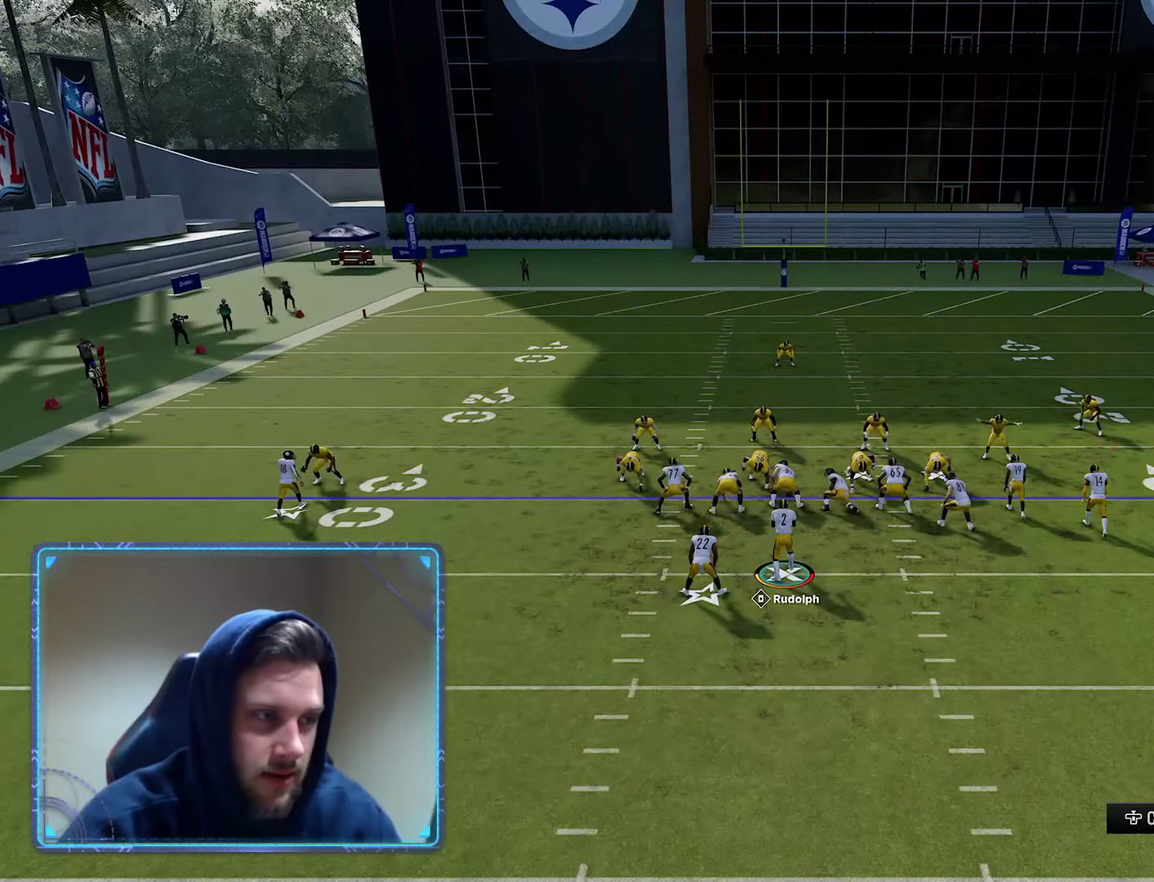
Gameplay with a controller (Xbox layout); each line is a JSON object with the inputs held at the frame after it (dt_ms = milliseconds from this image to that frame). "events" lists button and stick changes between this image and that frame as [ms after this image, input, new state], when the widget could be followed in between.
{"dt_ms": 600, "buttons": [], "left_stick": "center", "right_stick": "center", "events": [[33, "Y", "up"], [150, "A", "down"], [217, "A", "up"], [300, "right_stick", "down"], [417, "right_stick", "center"]]}
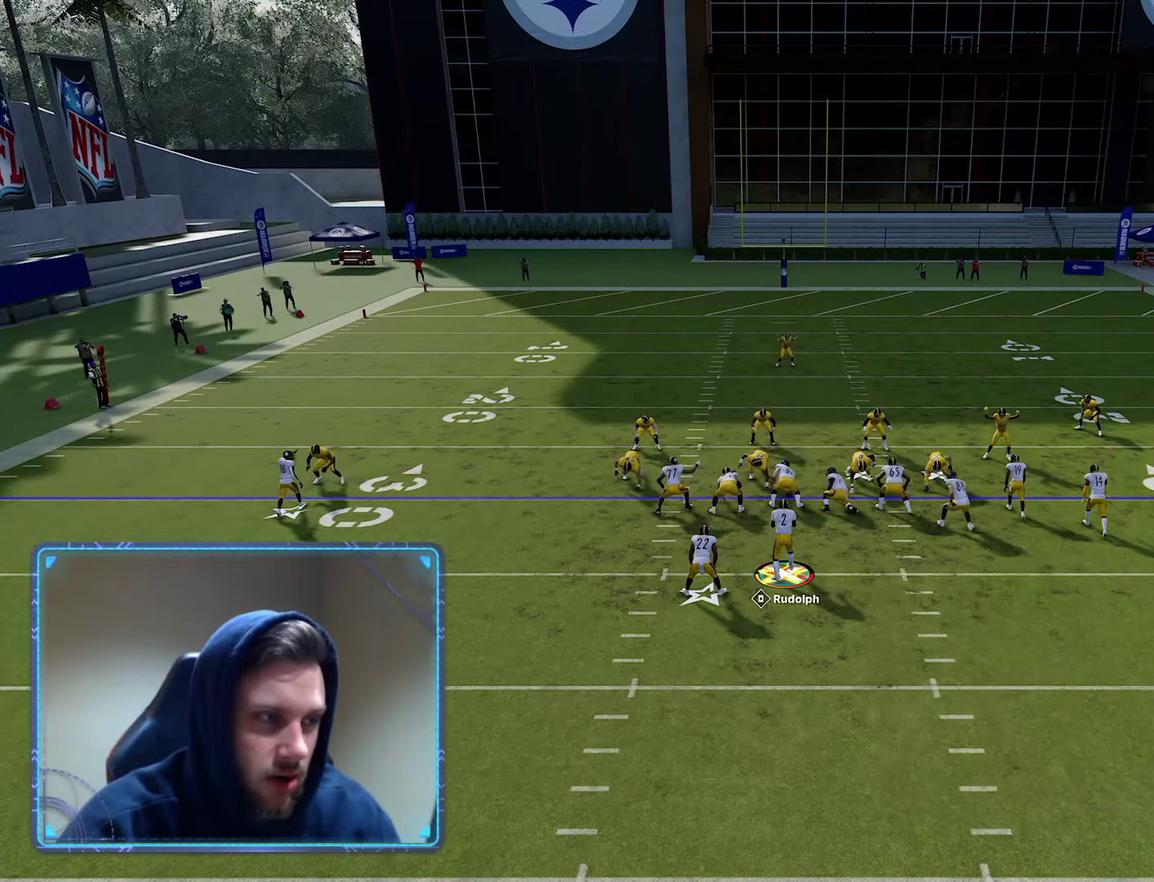
{"dt_ms": 600, "buttons": [], "left_stick": "center", "right_stick": "center", "events": []}
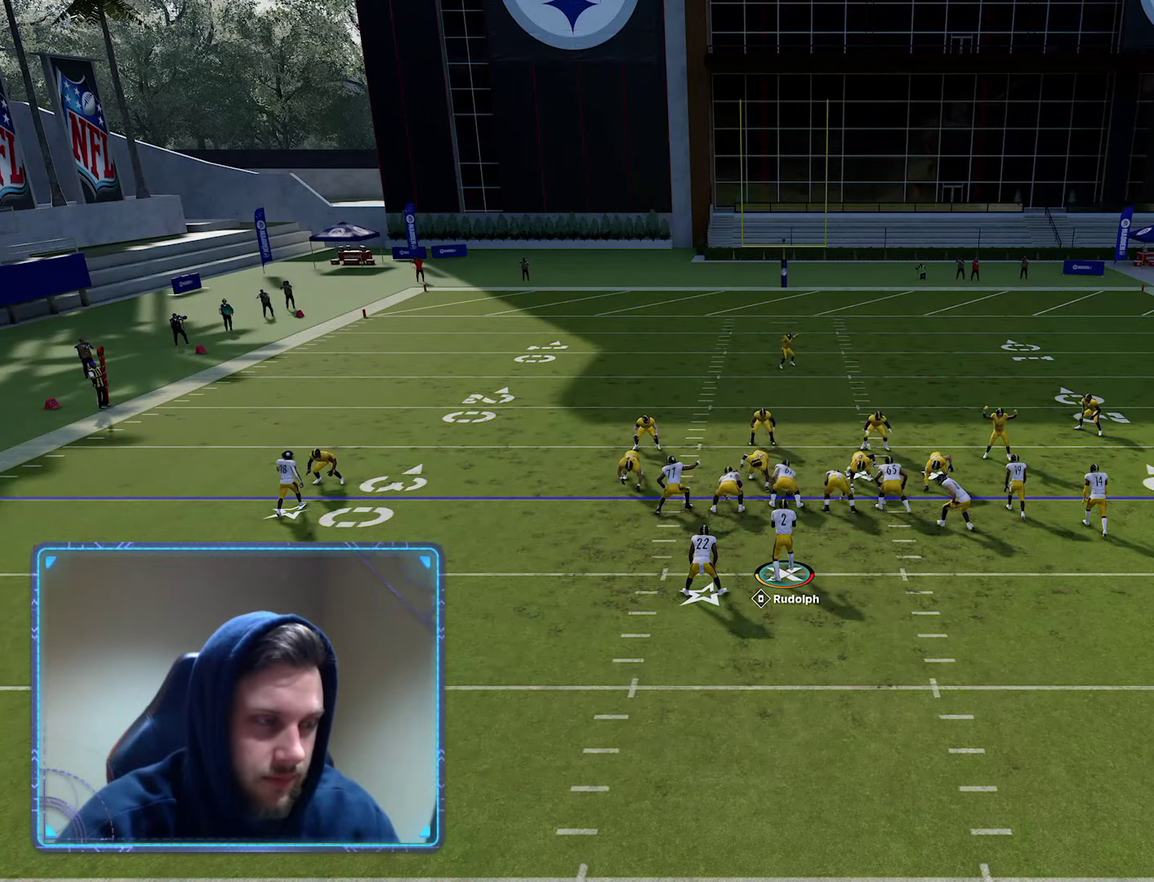
{"dt_ms": 500, "buttons": [], "left_stick": "center", "right_stick": "center", "events": [[150, "left_stick", "down-left"], [167, "B", "down"], [300, "B", "up"], [350, "left_stick", "center"], [367, "DPAD_RIGHT", "down"], [450, "DPAD_RIGHT", "up"]]}
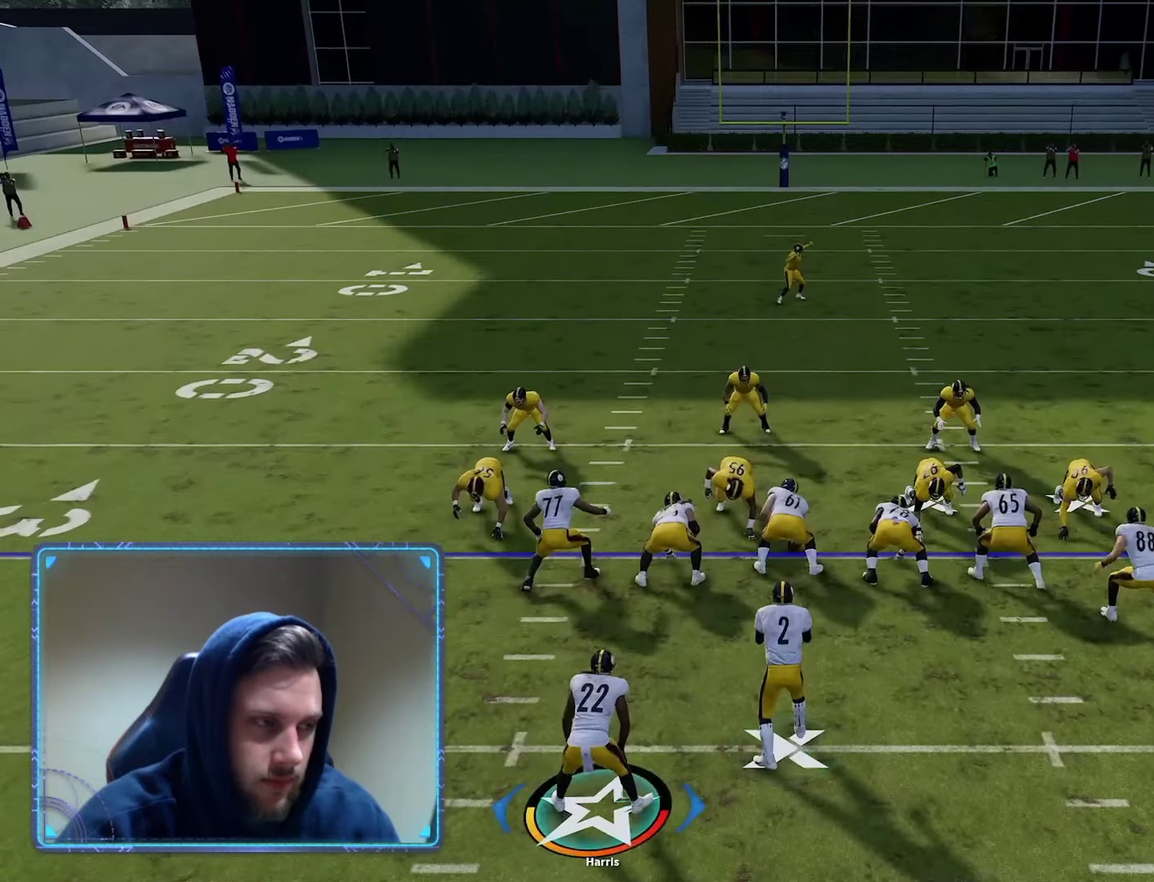
{"dt_ms": 300, "buttons": [], "left_stick": "center", "right_stick": "center", "events": [[50, "DPAD_RIGHT", "down"], [100, "DPAD_RIGHT", "up"], [183, "DPAD_RIGHT", "down"], [250, "DPAD_RIGHT", "up"]]}
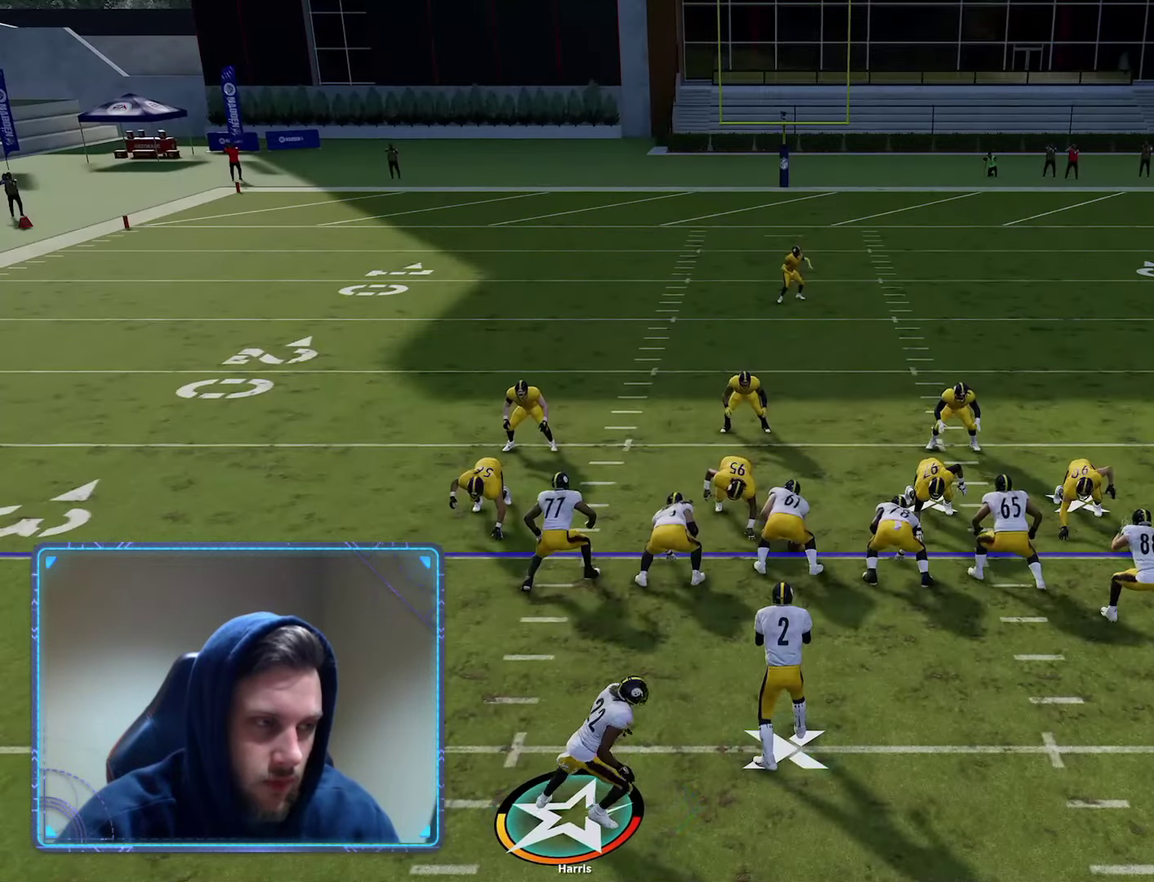
{"dt_ms": 700, "buttons": ["R2"], "left_stick": "center", "right_stick": "center", "events": [[83, "Y", "down"], [217, "Y", "up"], [300, "Y", "down"], [417, "Y", "up"], [517, "R2", "down"]]}
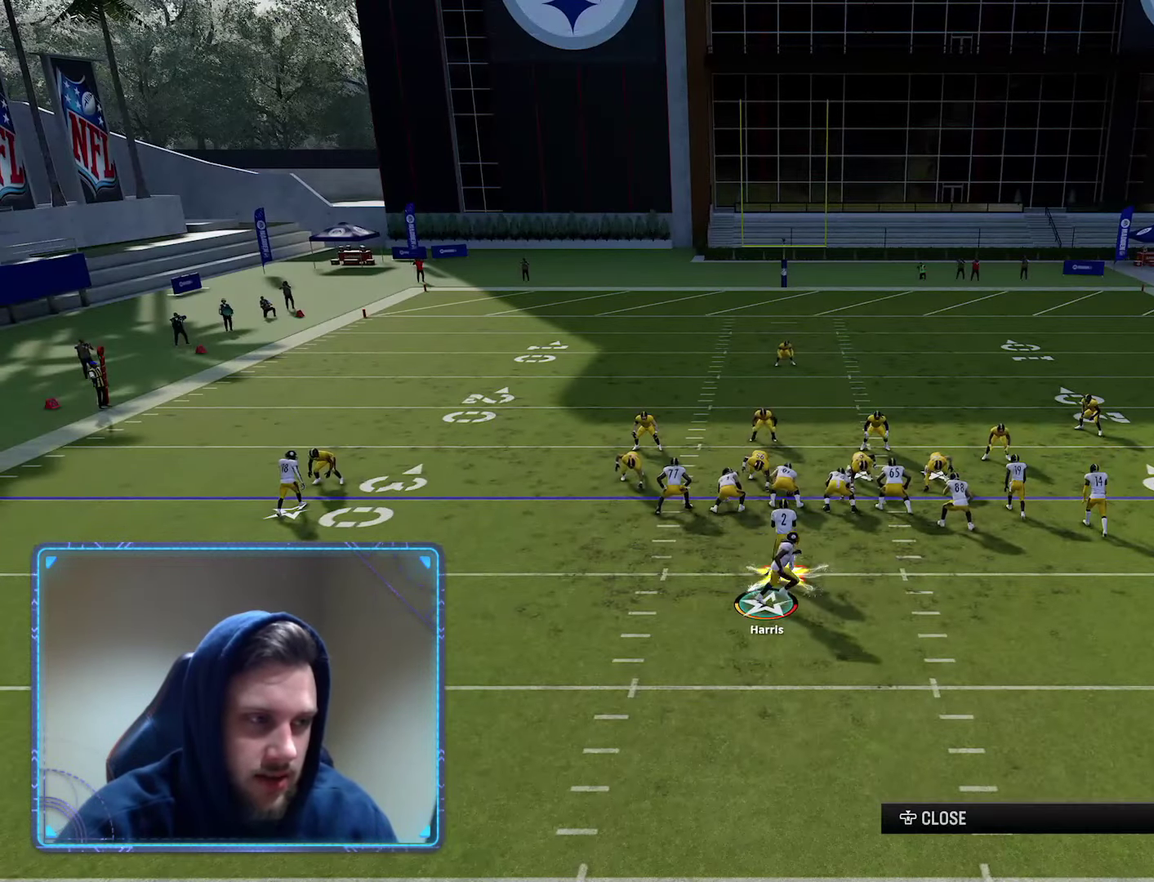
{"dt_ms": 500, "buttons": ["R2"], "left_stick": "center", "right_stick": "center", "events": []}
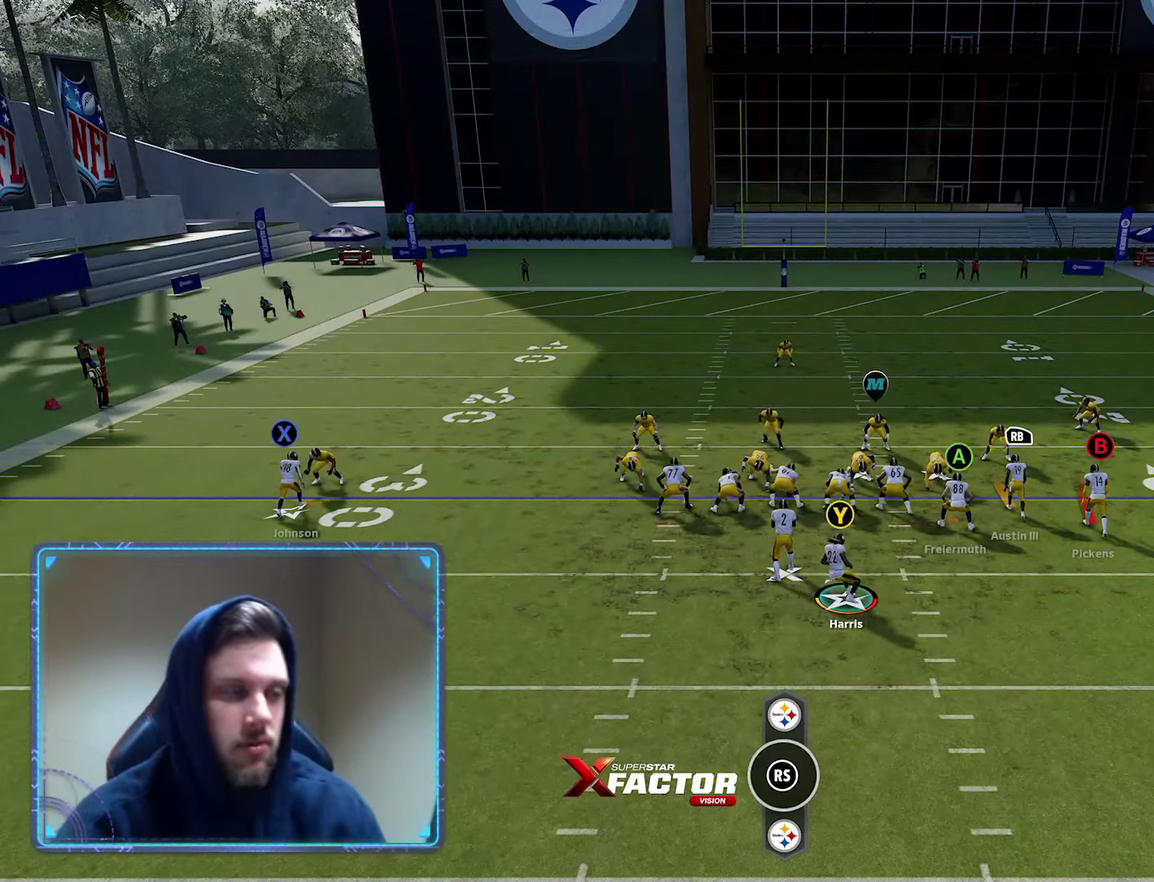
{"dt_ms": 500, "buttons": ["R2"], "left_stick": "center", "right_stick": "center", "events": []}
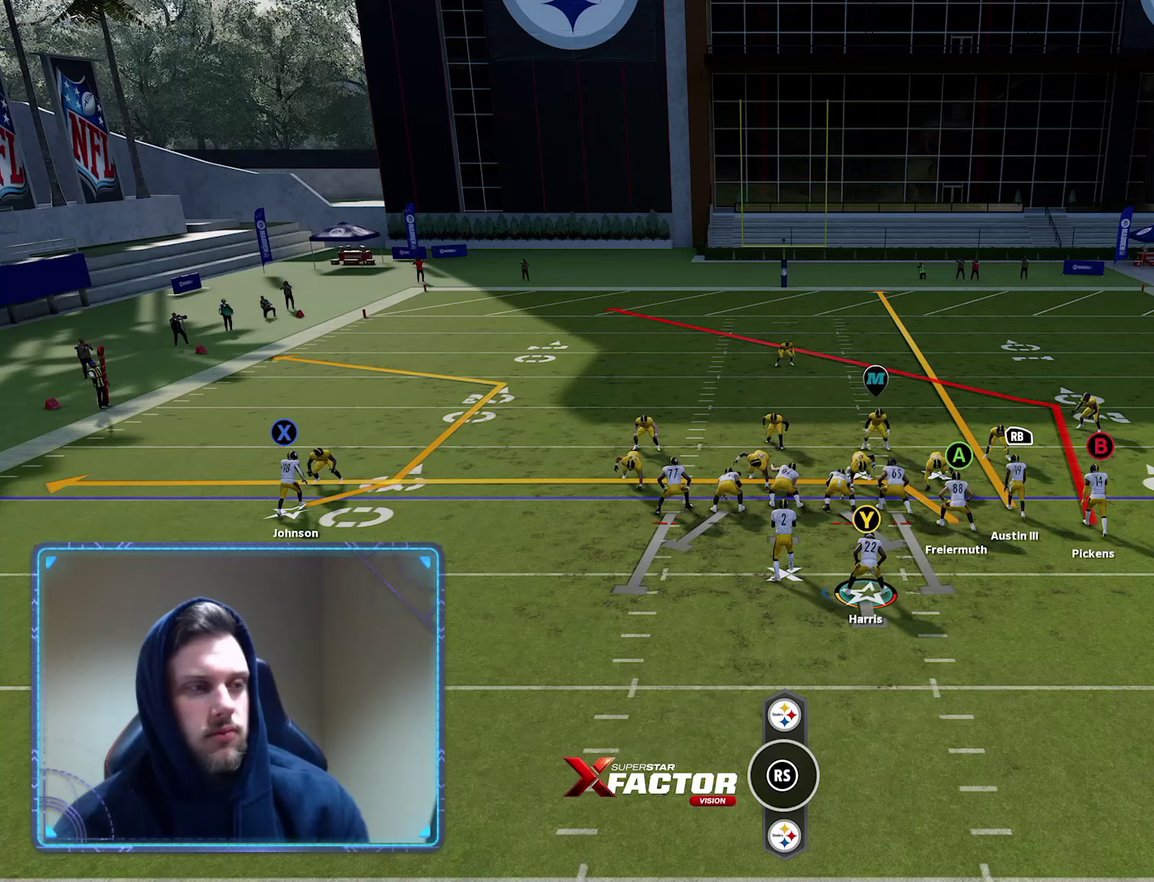
{"dt_ms": 400, "buttons": [], "left_stick": "center", "right_stick": "center", "events": [[317, "R2", "up"]]}
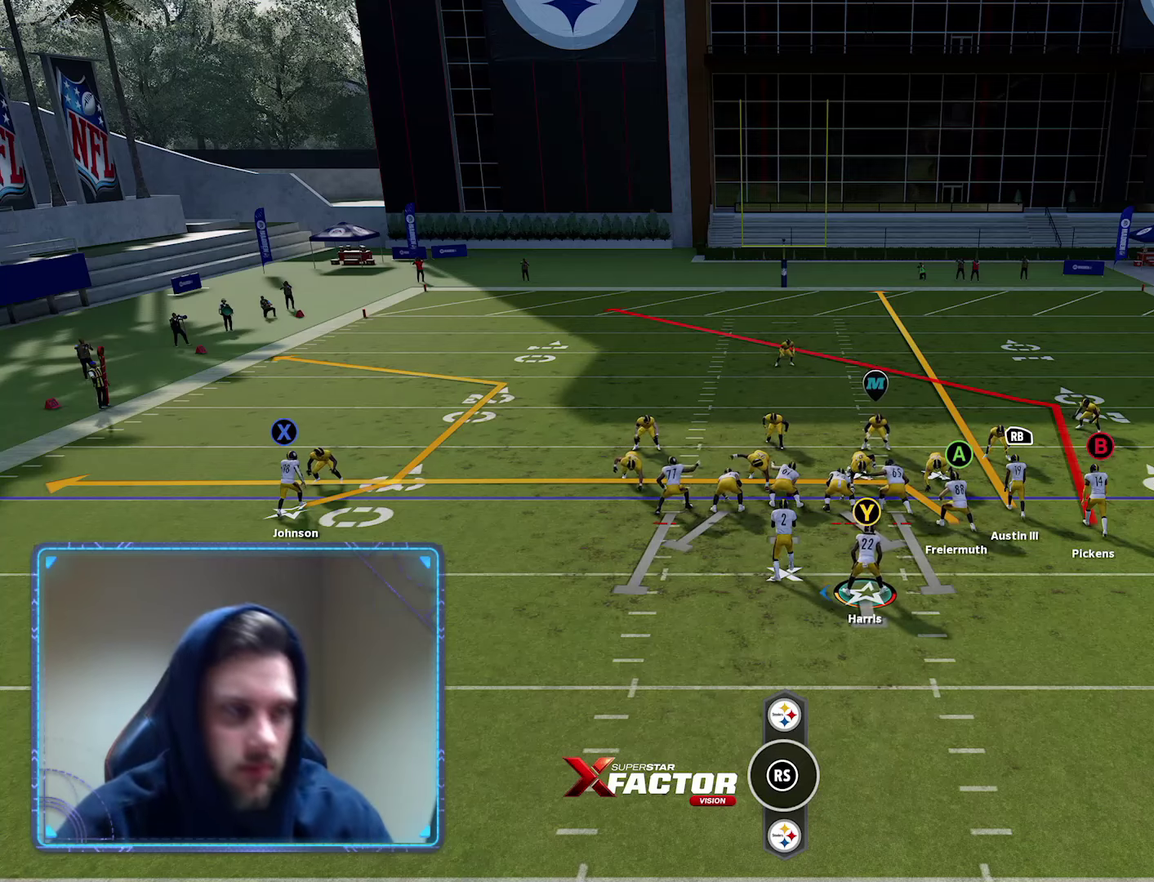
{"dt_ms": 600, "buttons": [], "left_stick": "center", "right_stick": "center", "events": [[83, "L1", "down"], [250, "L1", "up"], [350, "right_stick", "left"], [533, "right_stick", "center"]]}
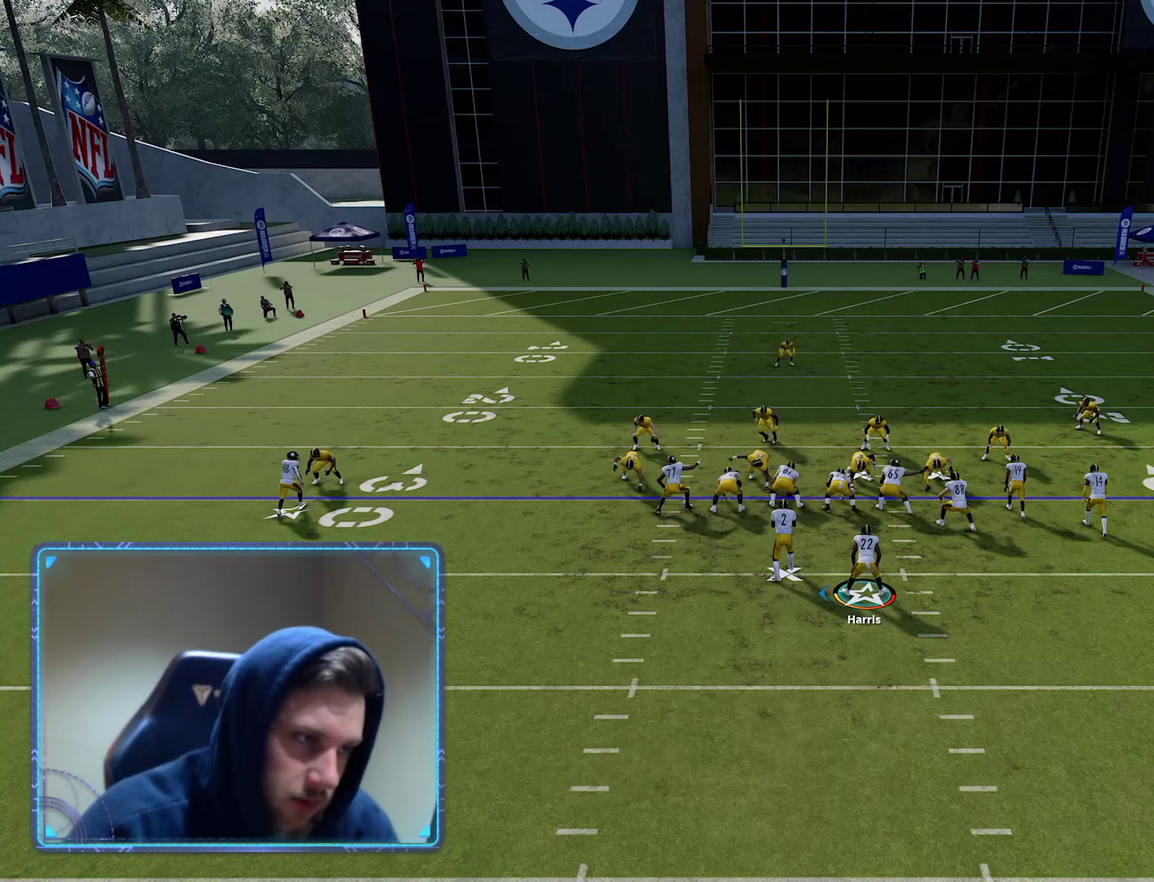
{"dt_ms": 500, "buttons": [], "left_stick": "center", "right_stick": "center", "events": [[350, "L1", "down"], [500, "L1", "up"]]}
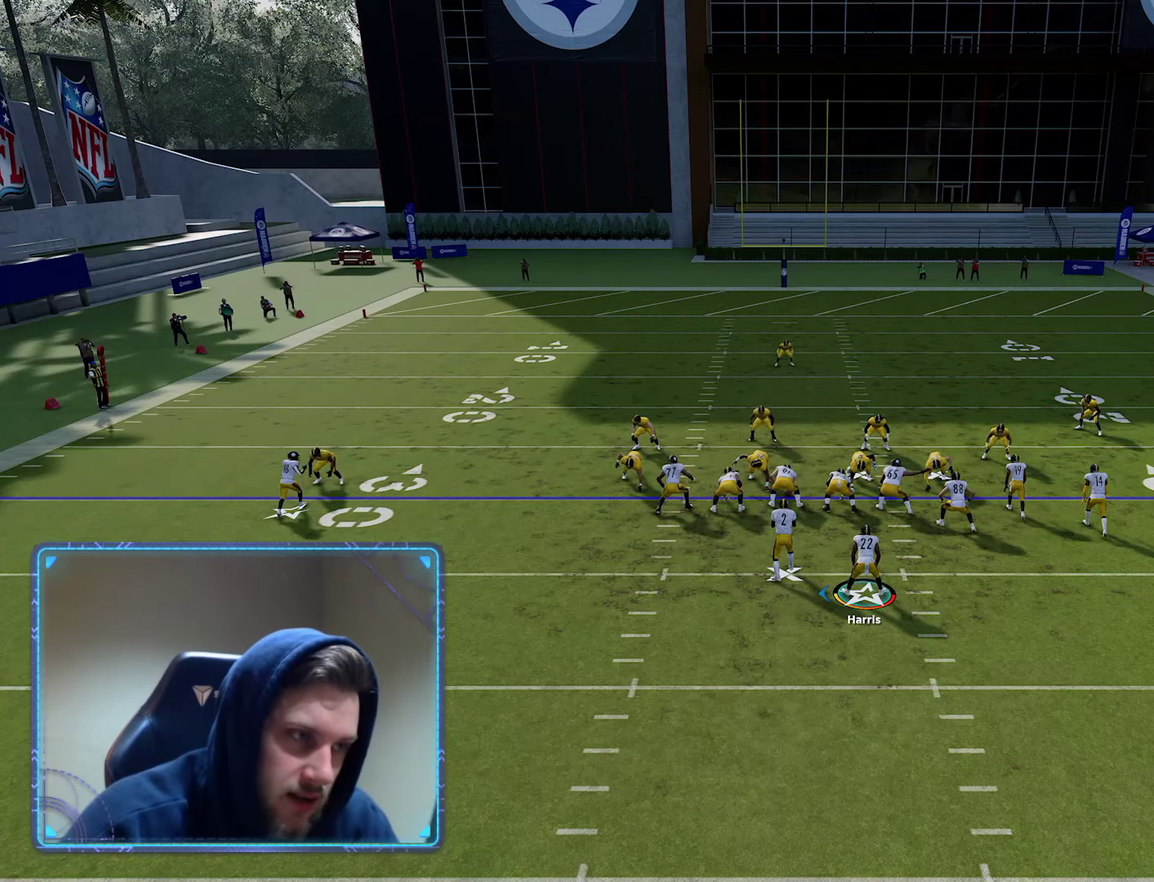
{"dt_ms": 500, "buttons": [], "left_stick": "right", "right_stick": "center", "events": [[200, "right_stick", "down"], [267, "right_stick", "down-right"], [350, "right_stick", "center"], [500, "left_stick", "right"]]}
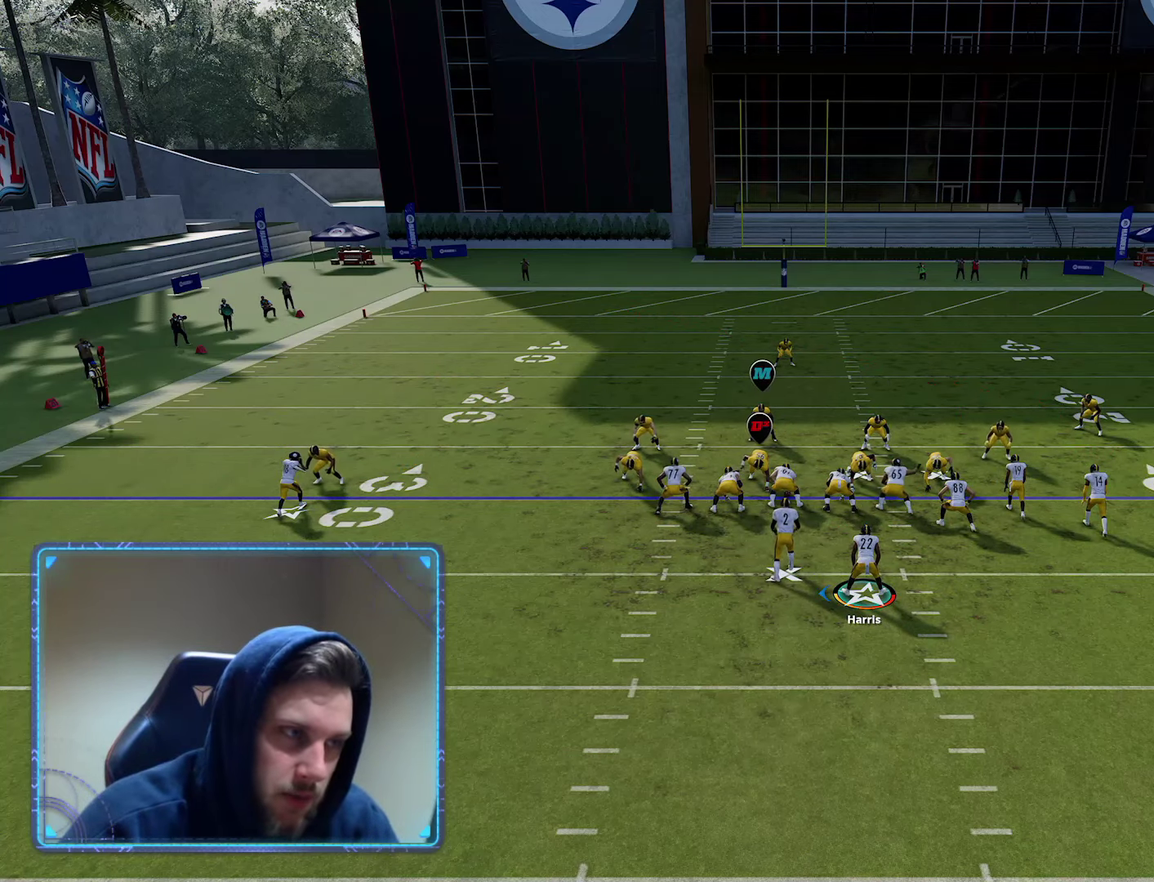
{"dt_ms": 500, "buttons": ["A"], "left_stick": "center", "right_stick": "center", "events": [[133, "left_stick", "center"], [383, "A", "down"]]}
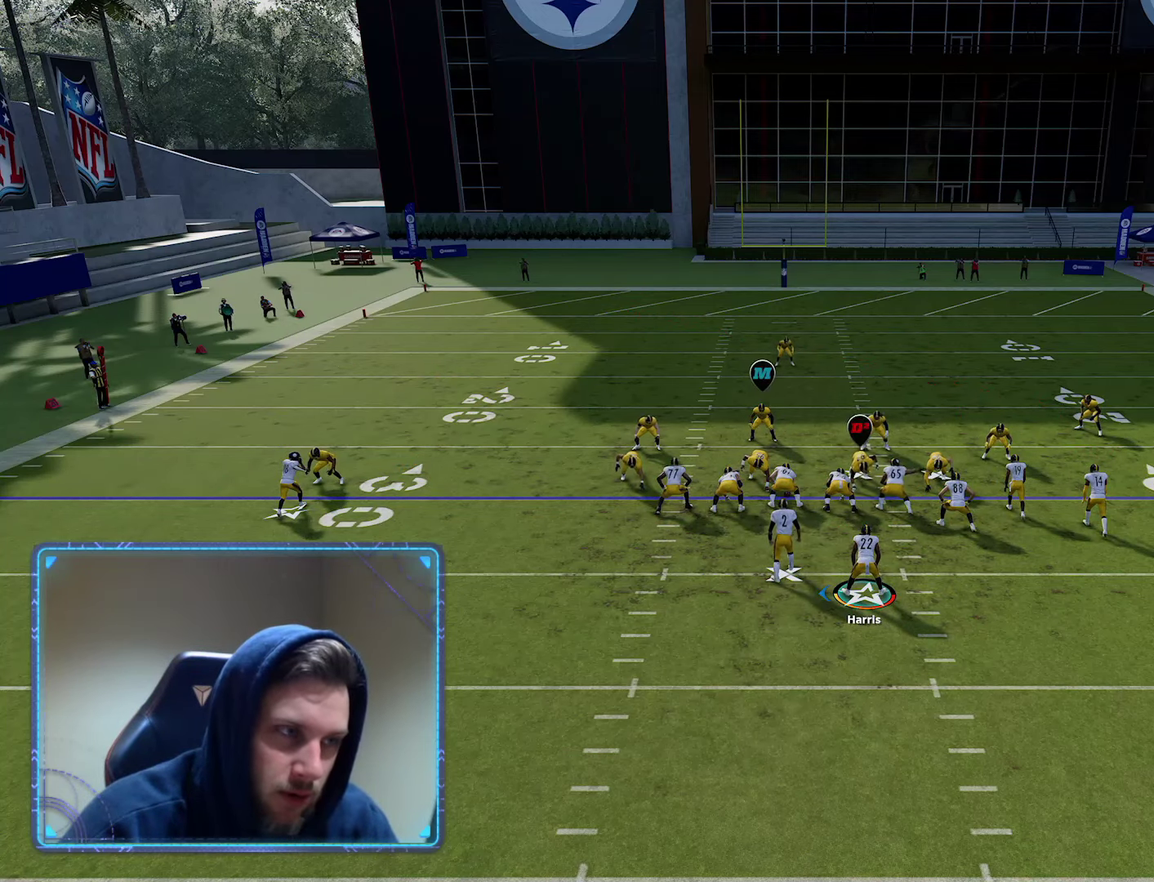
{"dt_ms": 500, "buttons": ["R2"], "left_stick": "center", "right_stick": "center", "events": [[33, "A", "up"], [267, "R2", "down"]]}
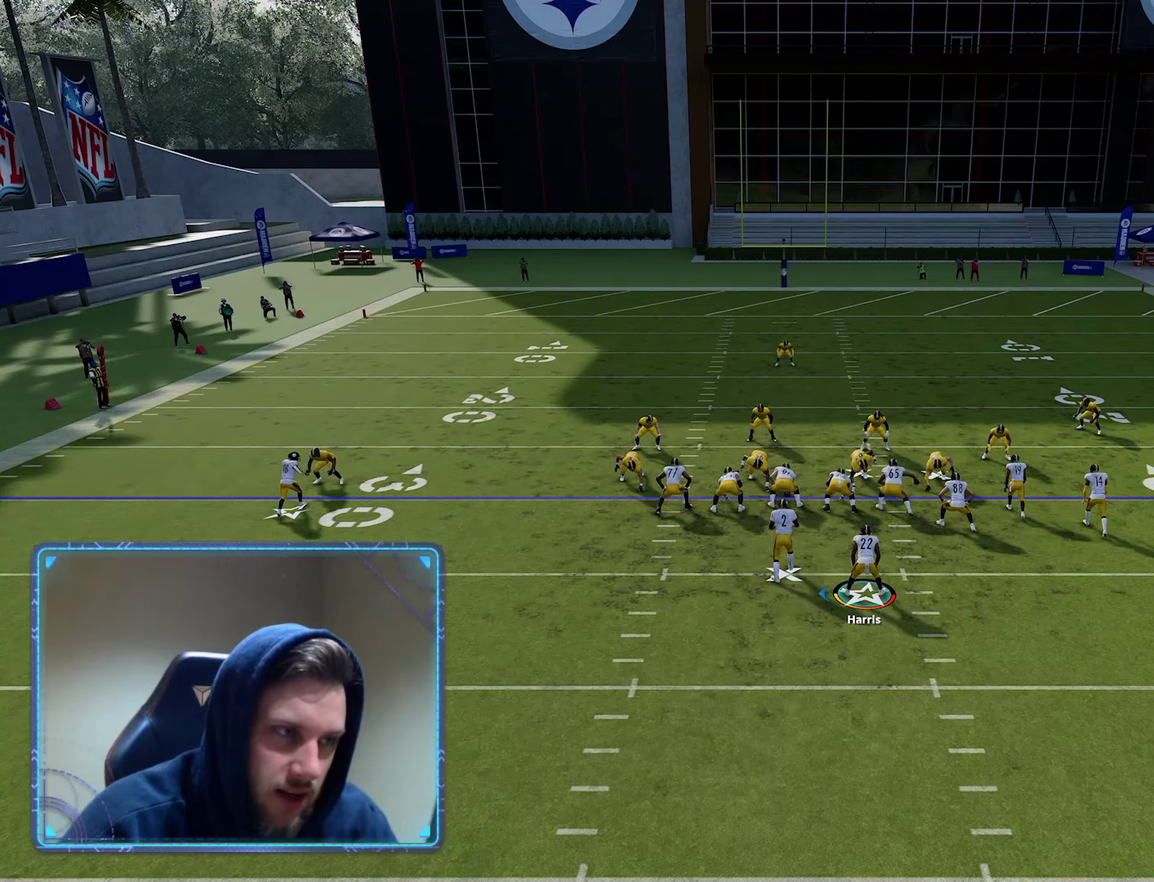
{"dt_ms": 300, "buttons": ["R2"], "left_stick": "center", "right_stick": "center", "events": []}
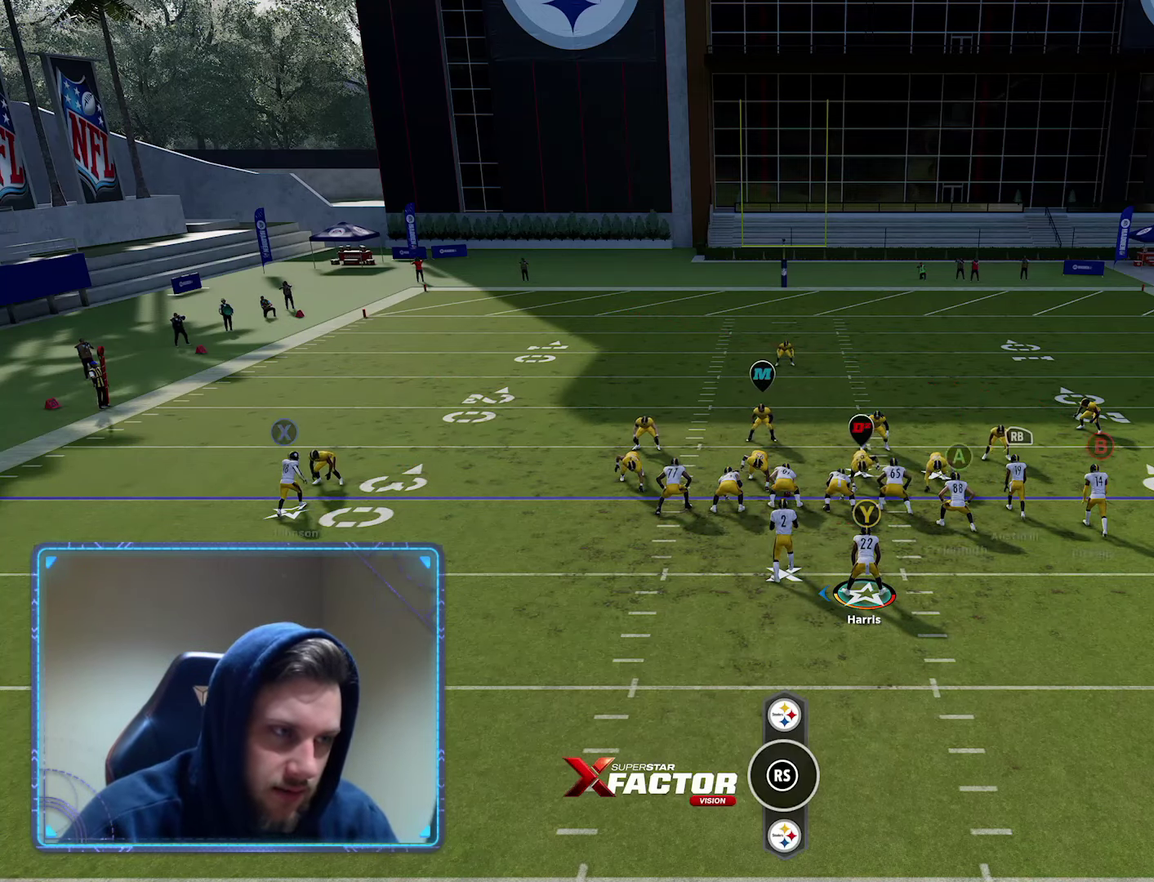
{"dt_ms": 600, "buttons": [], "left_stick": "center", "right_stick": "center", "events": [[100, "R2", "up"], [233, "A", "down"], [400, "A", "up"]]}
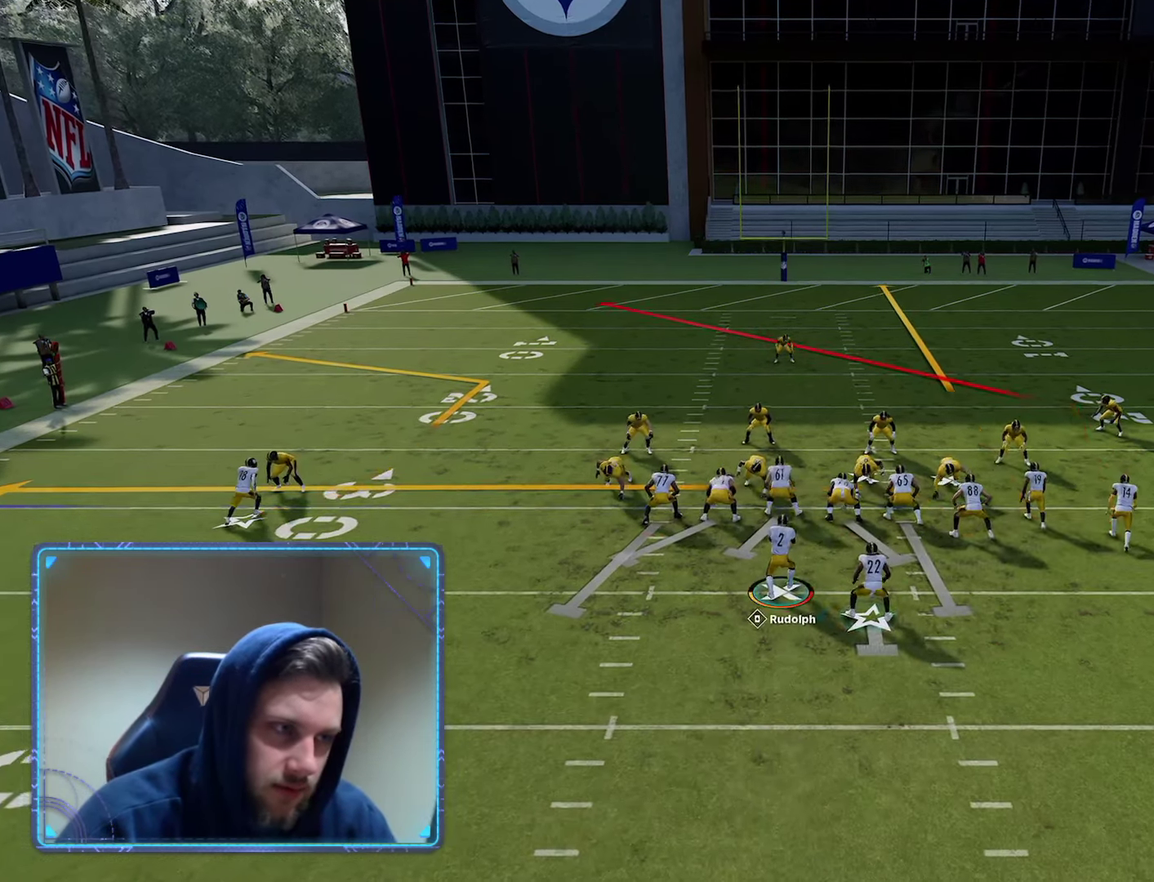
{"dt_ms": 600, "buttons": [], "left_stick": "center", "right_stick": "center", "events": []}
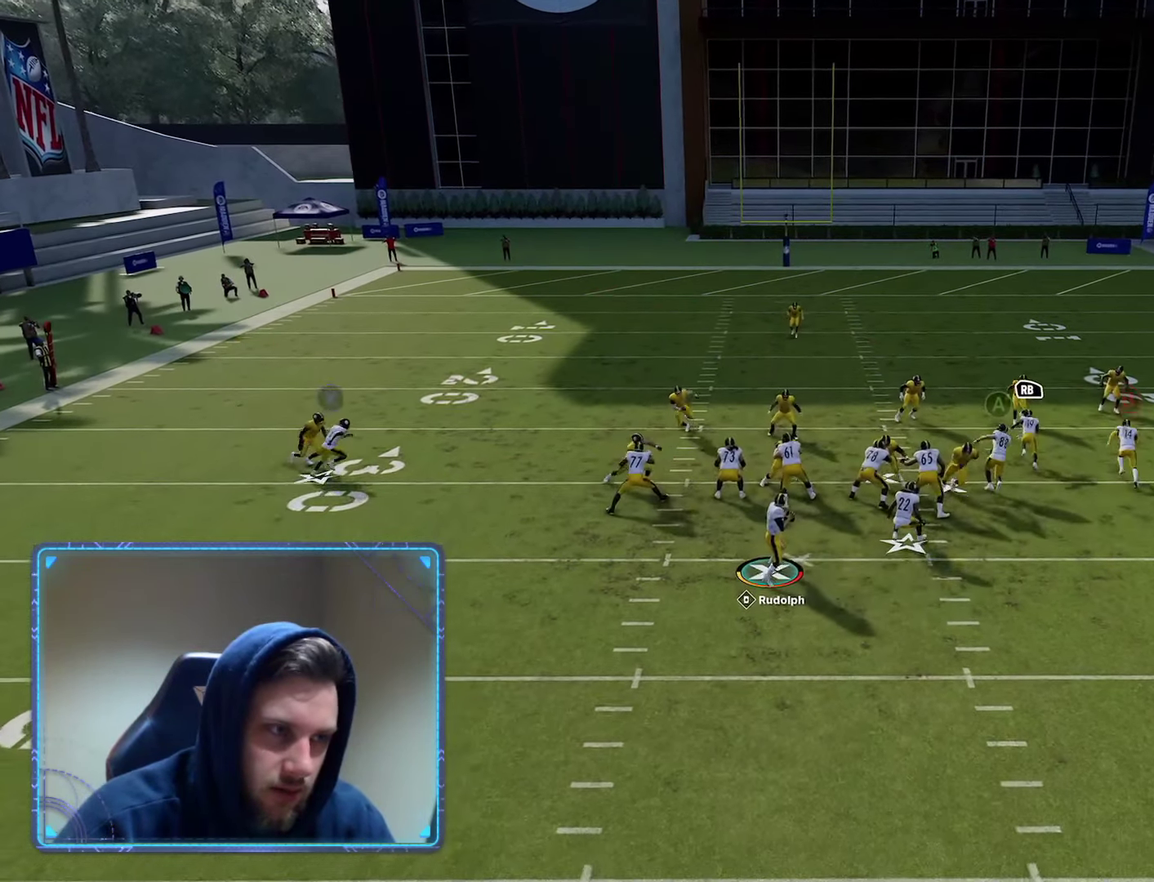
{"dt_ms": 600, "buttons": [], "left_stick": "down", "right_stick": "center", "events": [[417, "left_stick", "down-right"], [583, "left_stick", "down"]]}
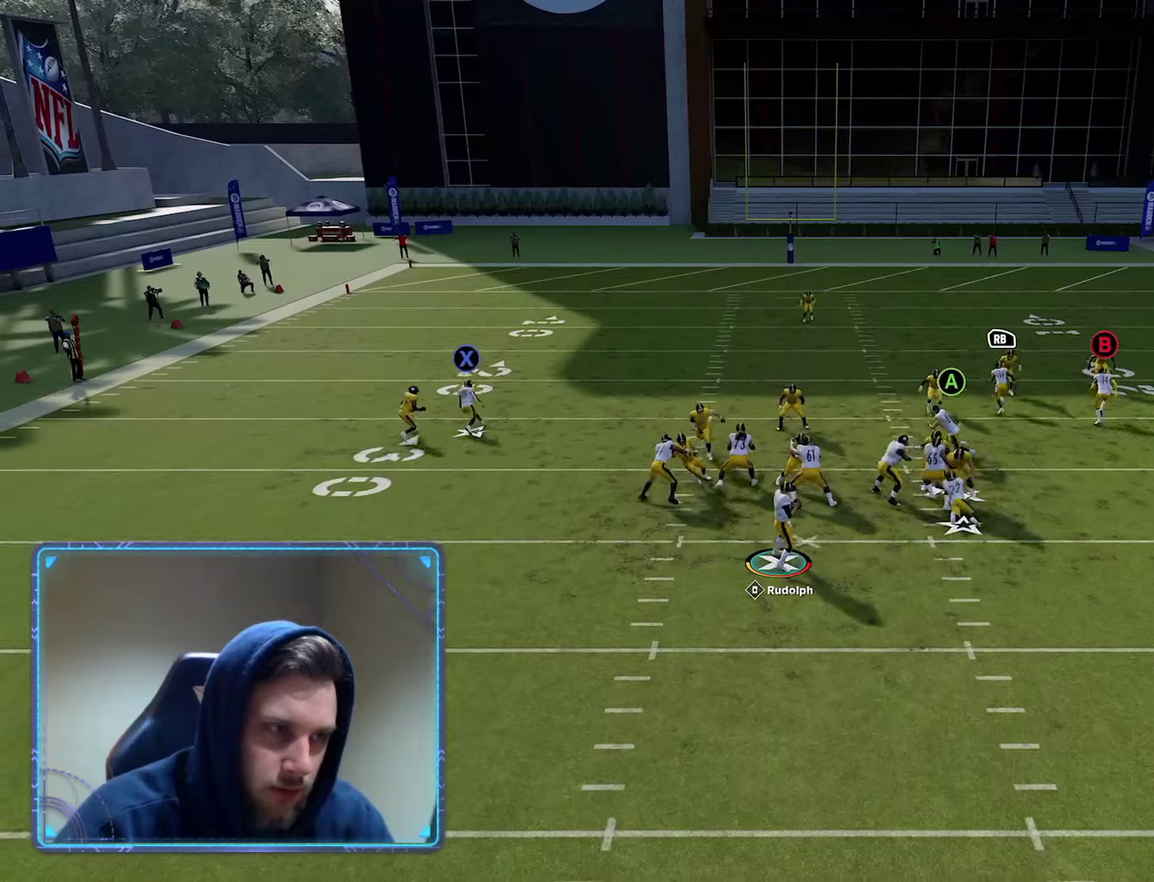
{"dt_ms": 600, "buttons": [], "left_stick": "down-right", "right_stick": "center", "events": [[600, "left_stick", "down-right"]]}
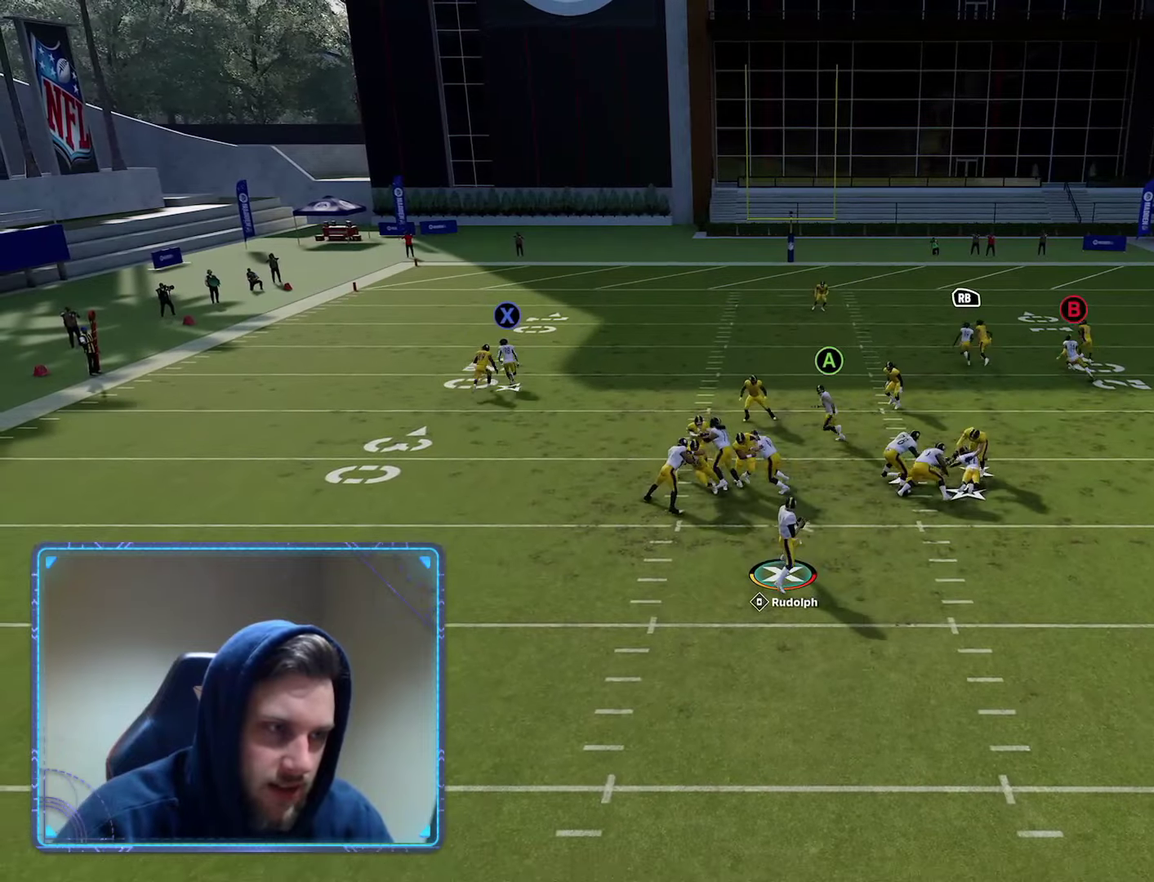
{"dt_ms": 300, "buttons": [], "left_stick": "down-right", "right_stick": "center", "events": []}
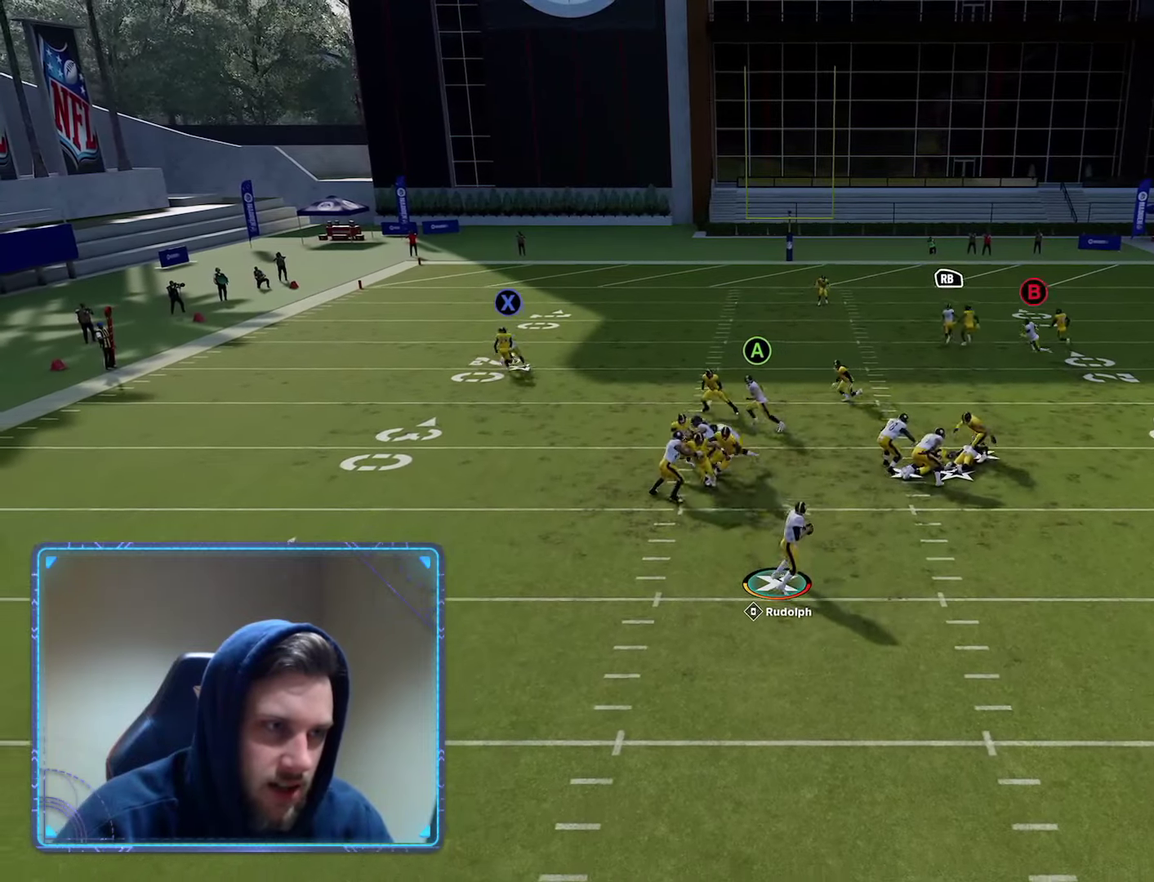
{"dt_ms": 300, "buttons": [], "left_stick": "left", "right_stick": "center", "events": [[50, "left_stick", "right"], [200, "left_stick", "left"]]}
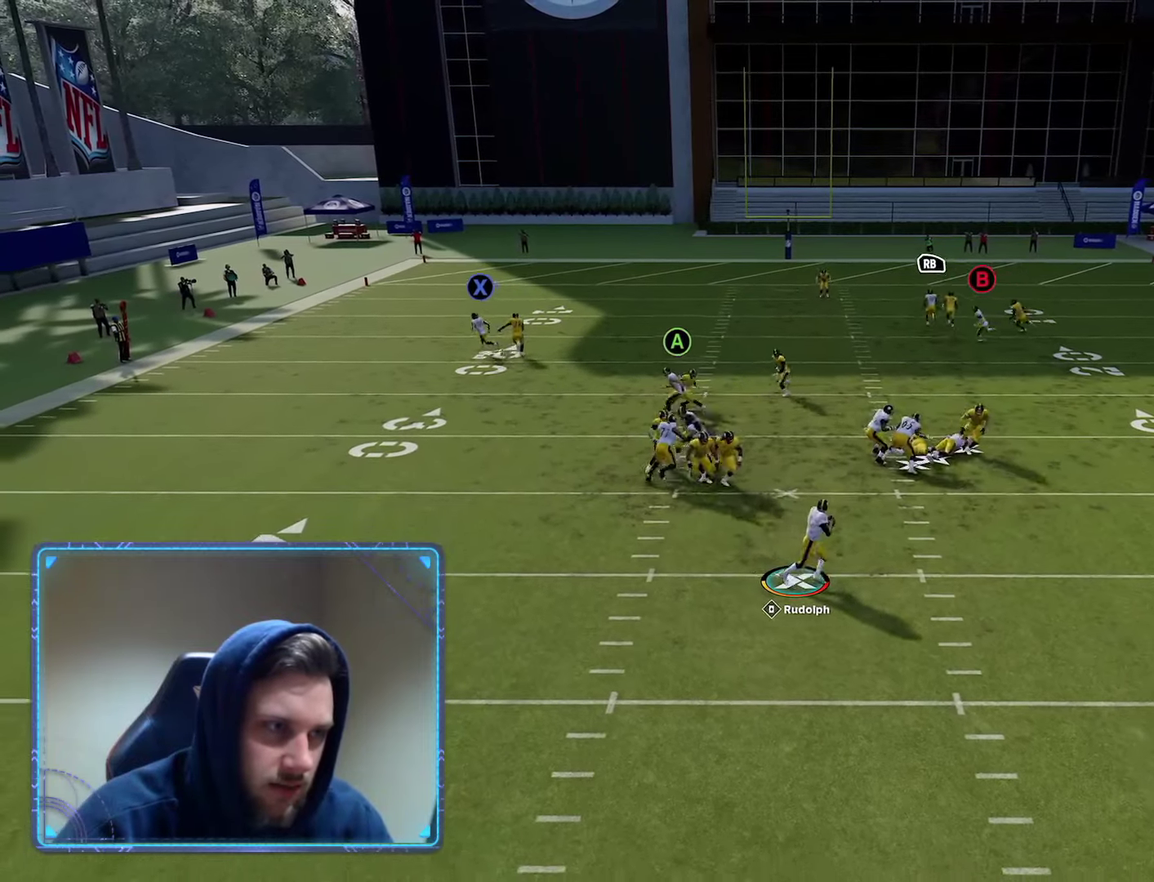
{"dt_ms": 600, "buttons": ["B"], "left_stick": "down-left", "right_stick": "center", "events": [[283, "B", "down"], [517, "left_stick", "down-left"]]}
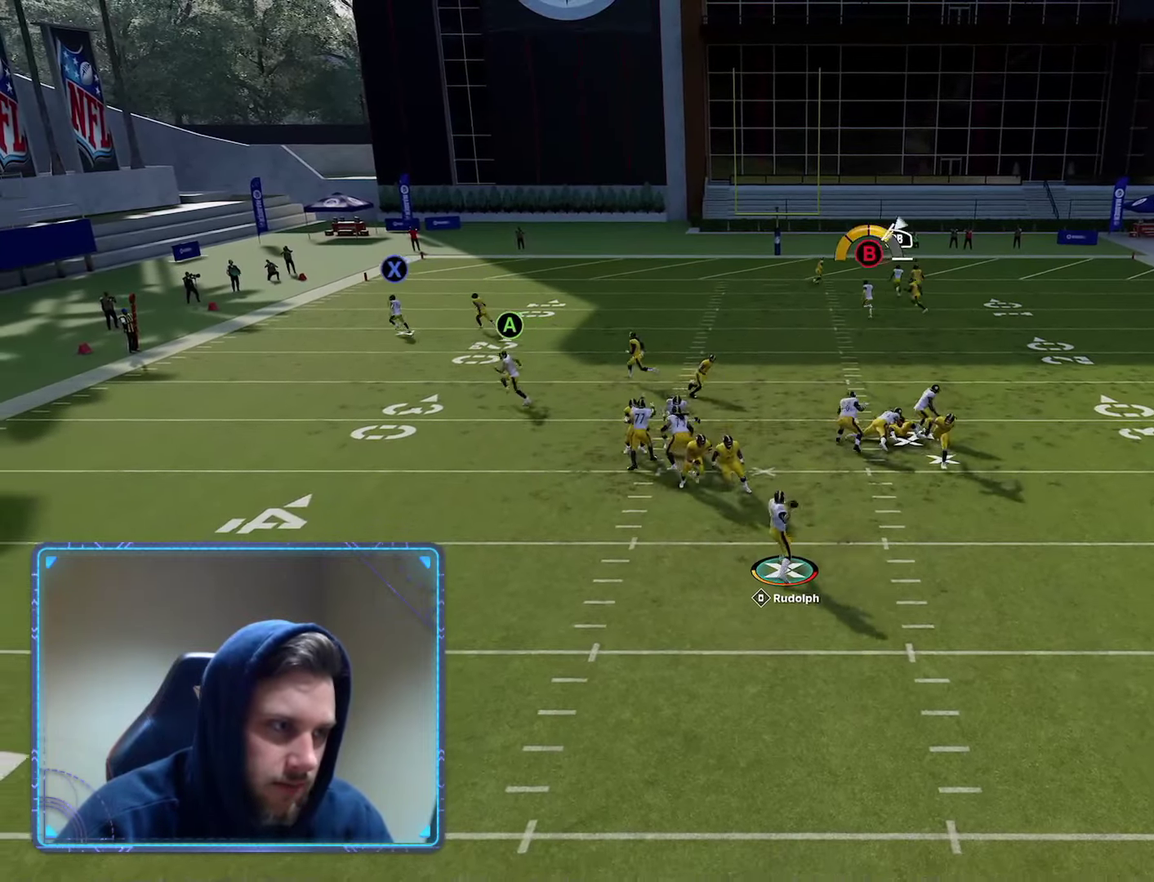
{"dt_ms": 600, "buttons": [], "left_stick": "left", "right_stick": "center", "events": [[83, "left_stick", "left"], [433, "B", "up"]]}
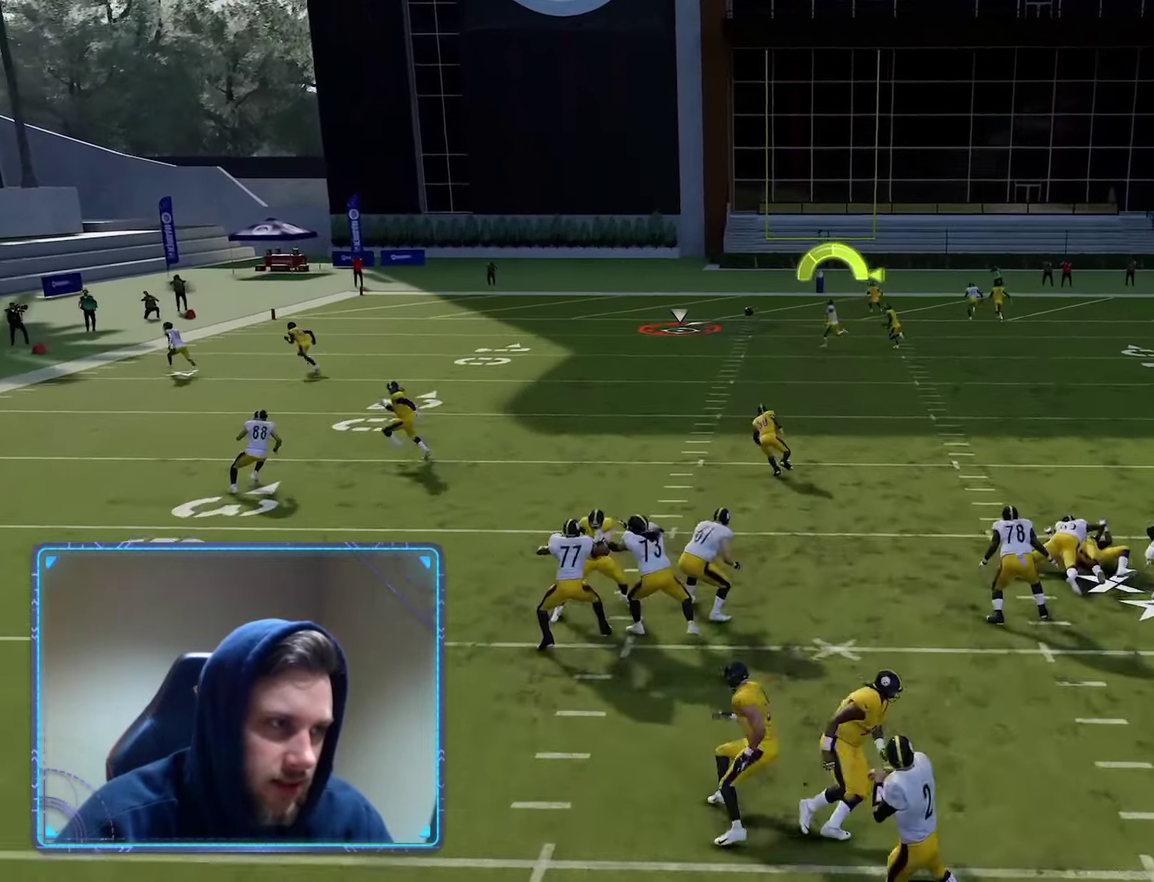
{"dt_ms": 600, "buttons": ["X"], "left_stick": "up-left", "right_stick": "center", "events": [[17, "B", "down"], [83, "left_stick", "up-left"], [150, "B", "up"], [267, "X", "down"]]}
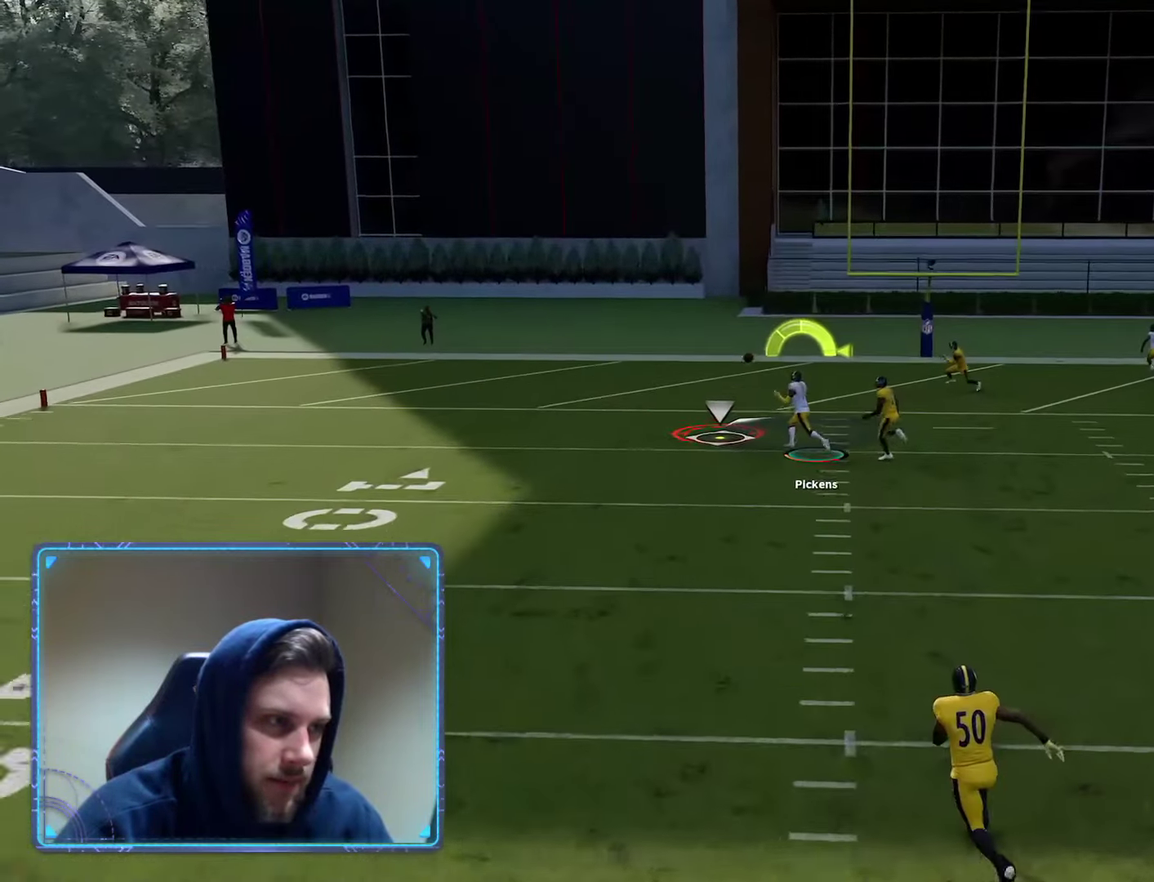
{"dt_ms": 600, "buttons": ["R2"], "left_stick": "up-left", "right_stick": "center", "events": [[300, "X", "up"], [317, "R2", "down"]]}
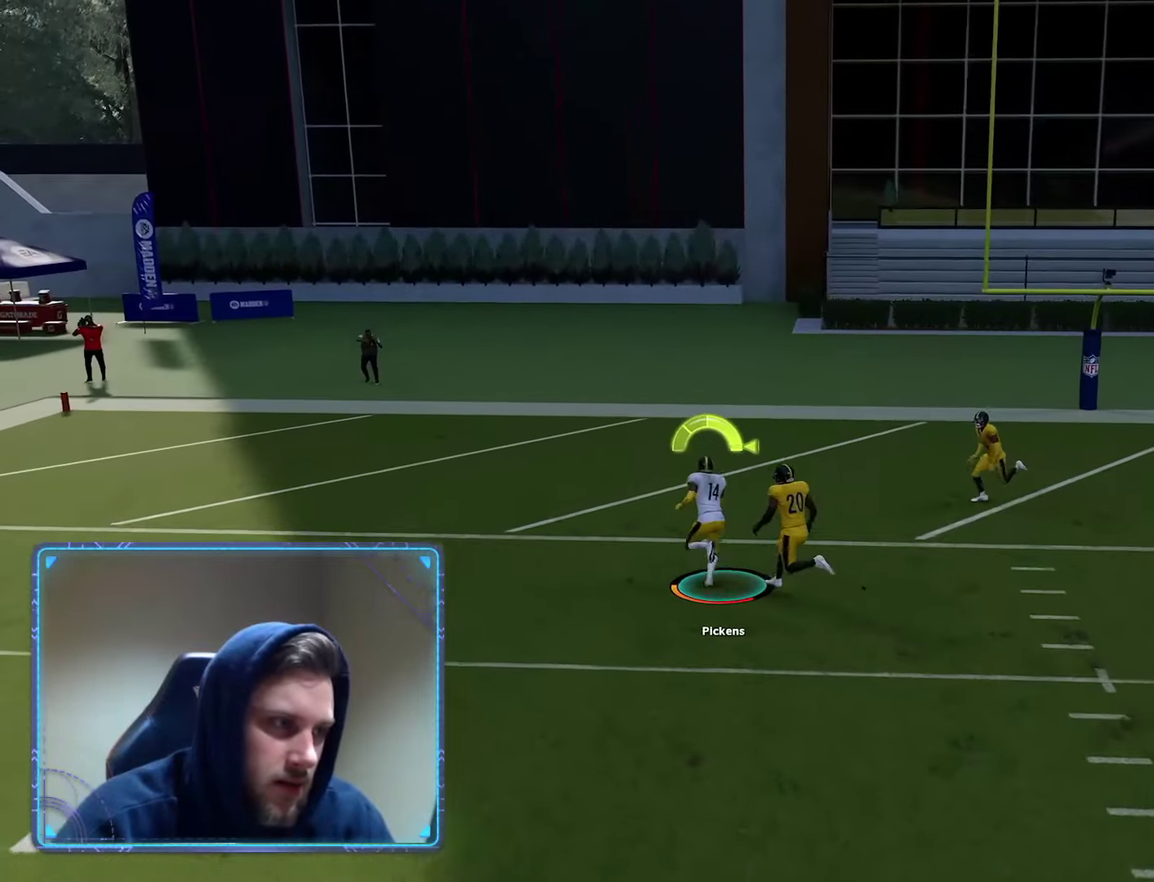
{"dt_ms": 300, "buttons": ["R2"], "left_stick": "up", "right_stick": "center", "events": [[117, "left_stick", "up"]]}
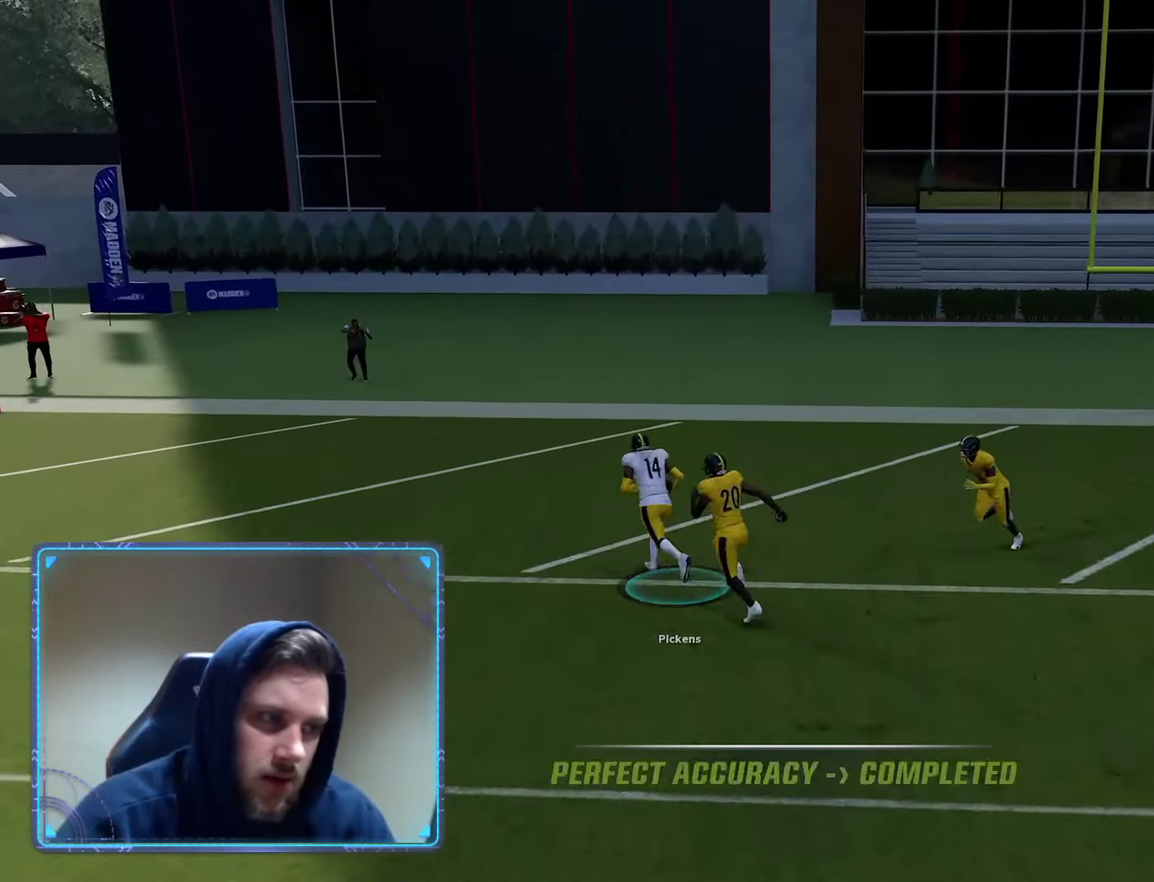
{"dt_ms": 300, "buttons": [], "left_stick": "center", "right_stick": "center", "events": [[217, "left_stick", "center"], [283, "R2", "up"]]}
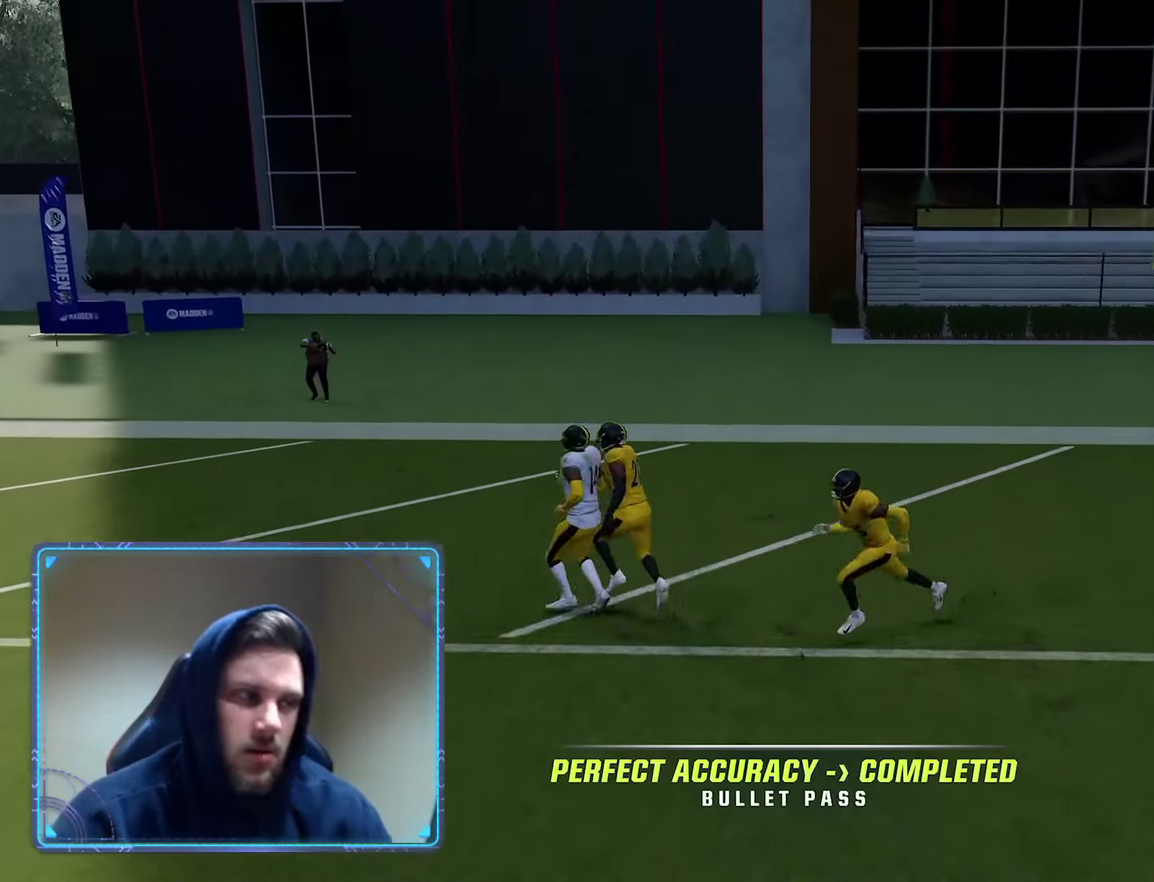
{"dt_ms": 600, "buttons": [], "left_stick": "center", "right_stick": "center", "events": []}
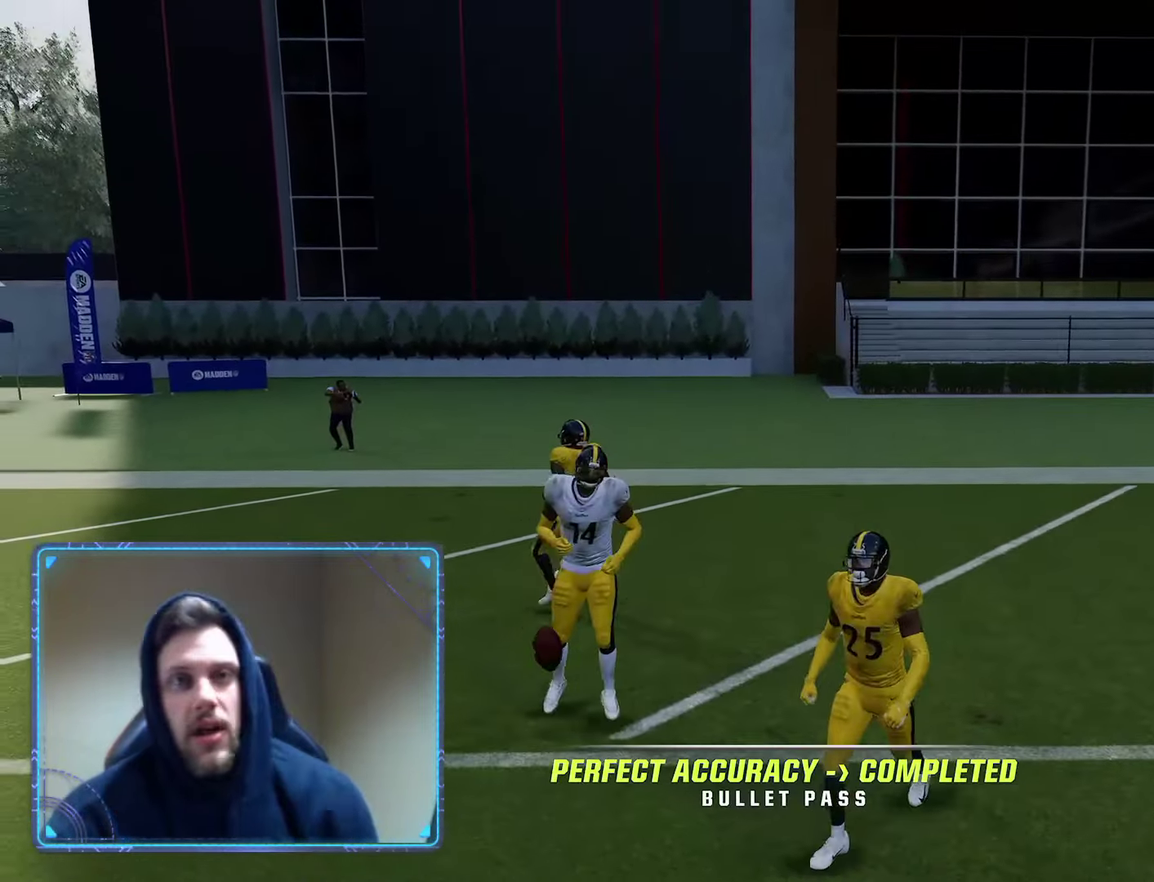
{"dt_ms": 700, "buttons": [], "left_stick": "center", "right_stick": "center", "events": []}
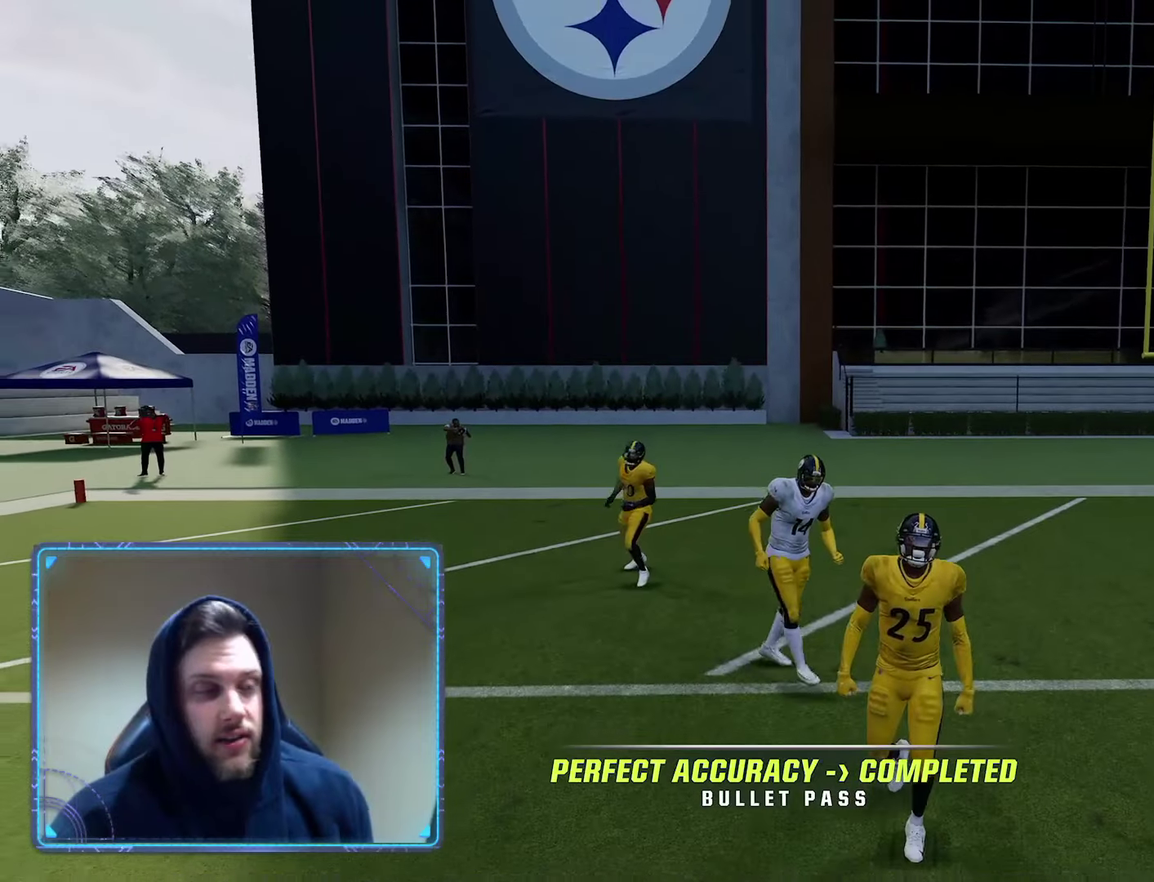
{"dt_ms": 600, "buttons": [], "left_stick": "center", "right_stick": "center", "events": []}
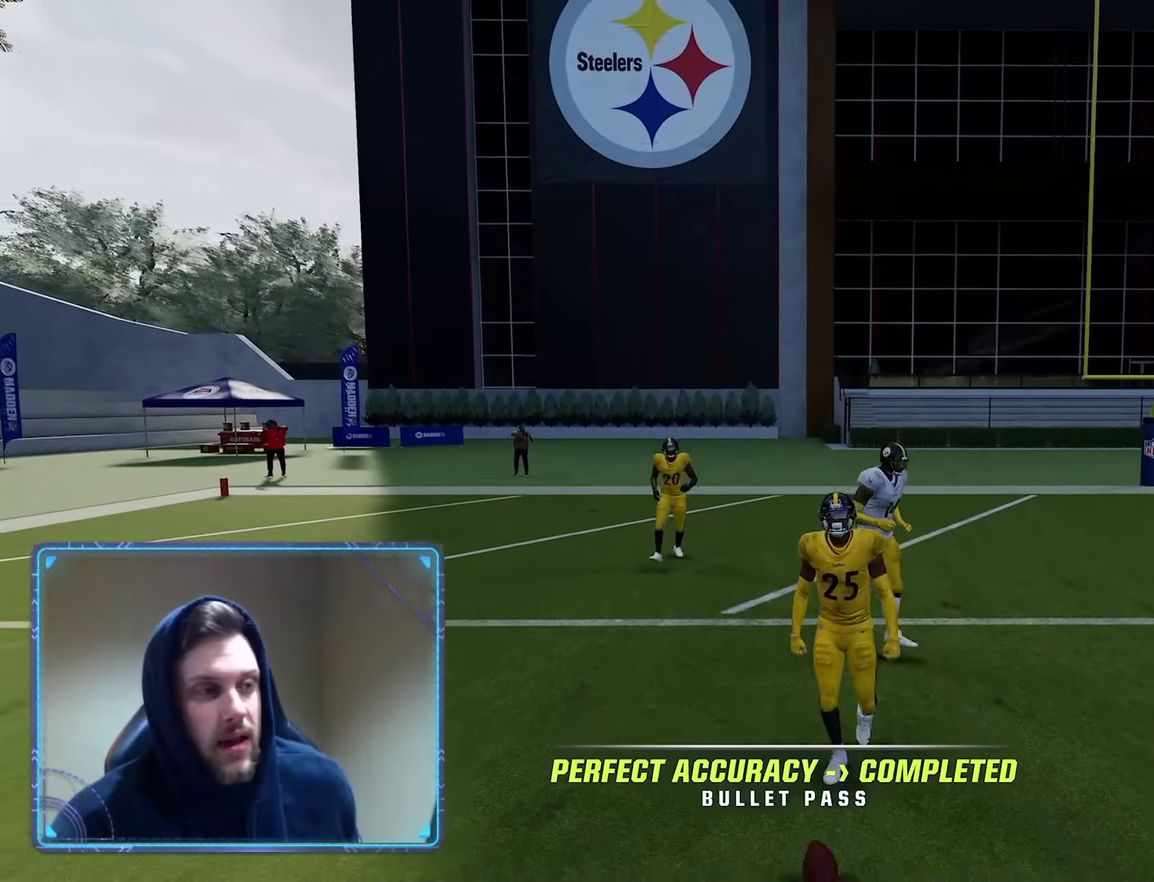
{"dt_ms": 300, "buttons": [], "left_stick": "center", "right_stick": "center", "events": []}
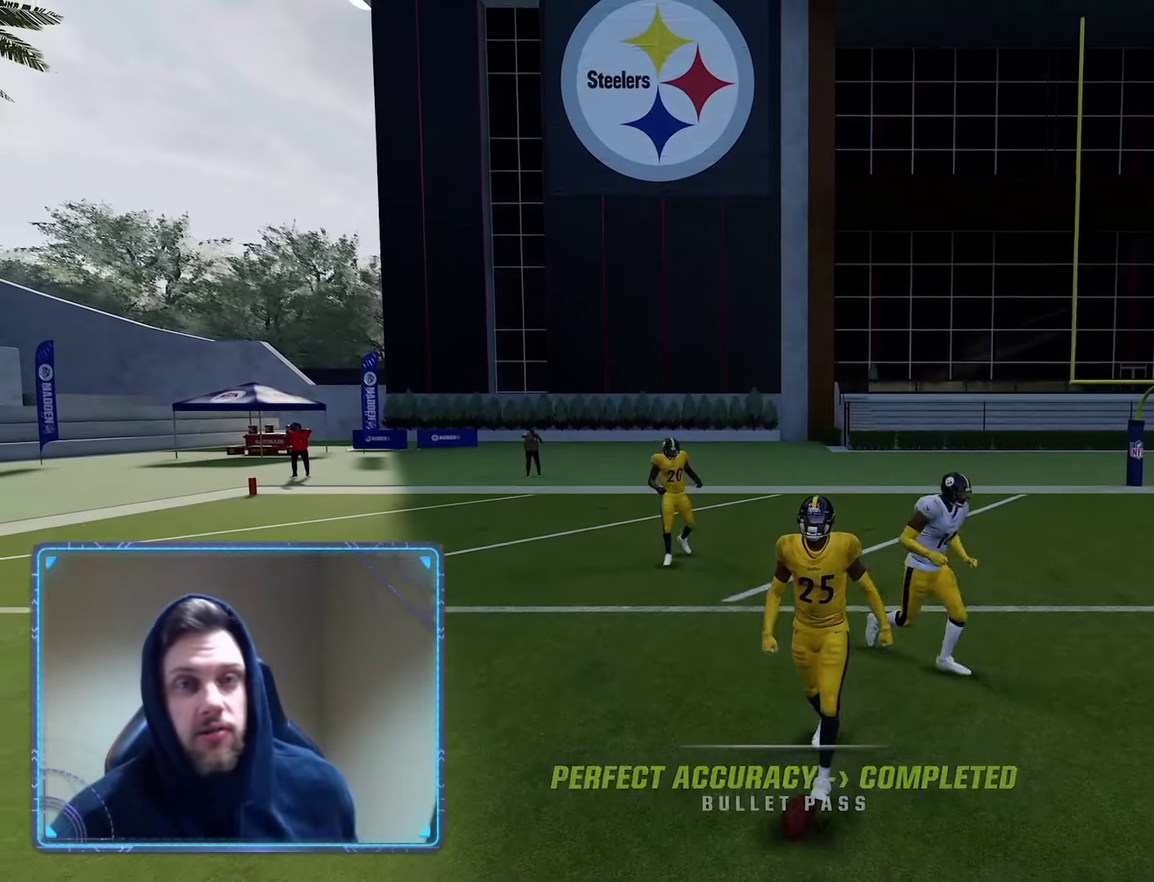
{"dt_ms": 500, "buttons": [], "left_stick": "center", "right_stick": "center", "events": []}